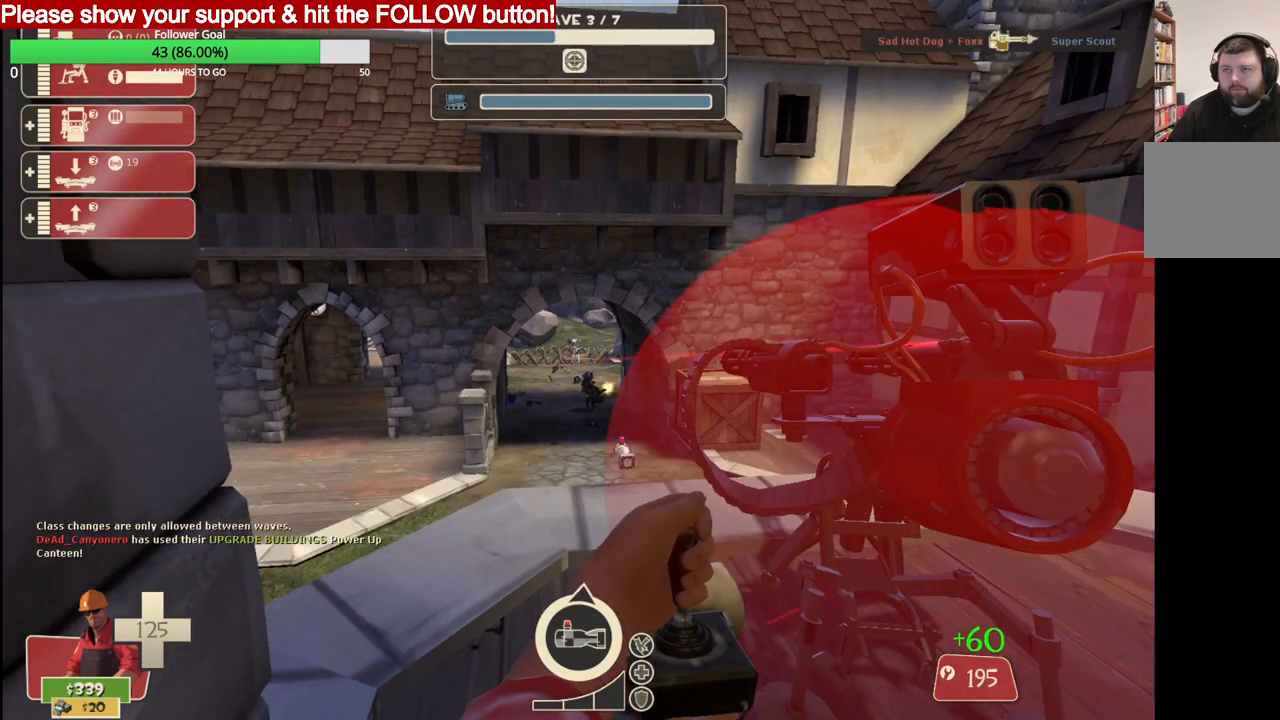
Gameplay with a controller (PlayStation layout); each line is a JSON object with the inputs held at the frame after it. "events" lists button and stick changes between this image and that frame as [ms after this image, input, new state], when the widget could be followed in between.
{"buttons": [], "left_stick": "center", "right_stick": "center", "events": []}
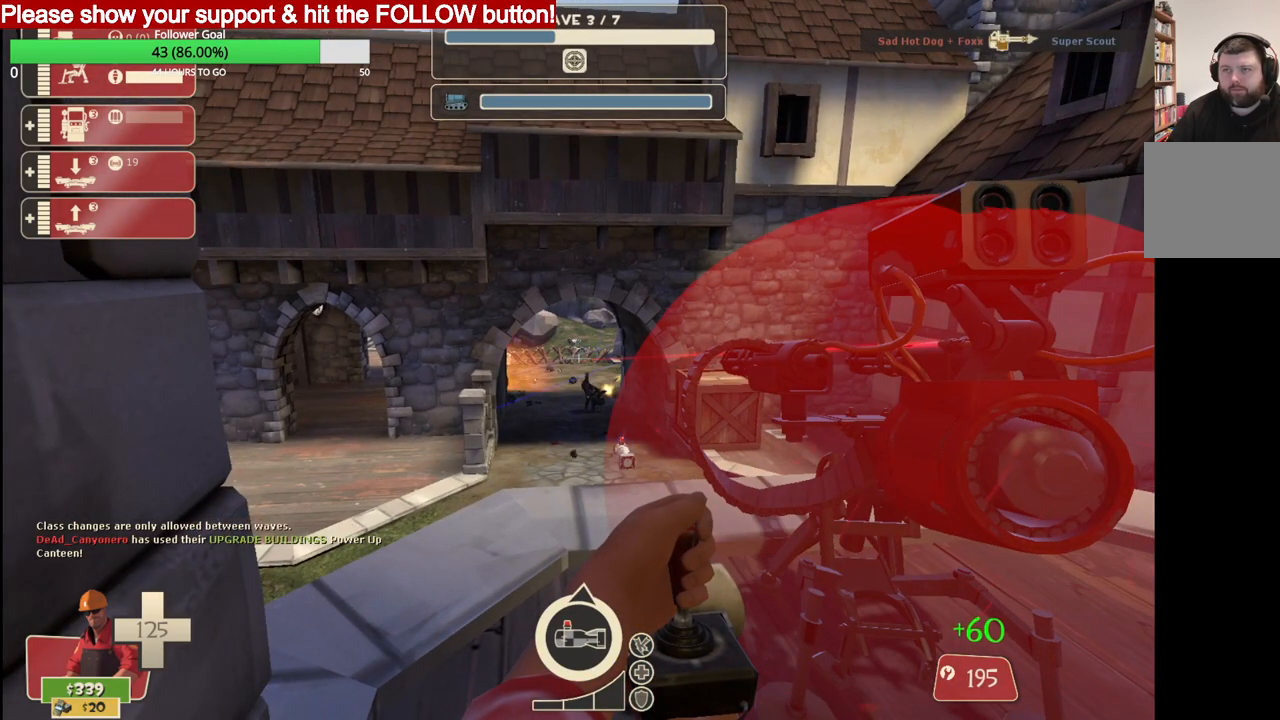
{"buttons": [], "left_stick": "center", "right_stick": "center", "events": []}
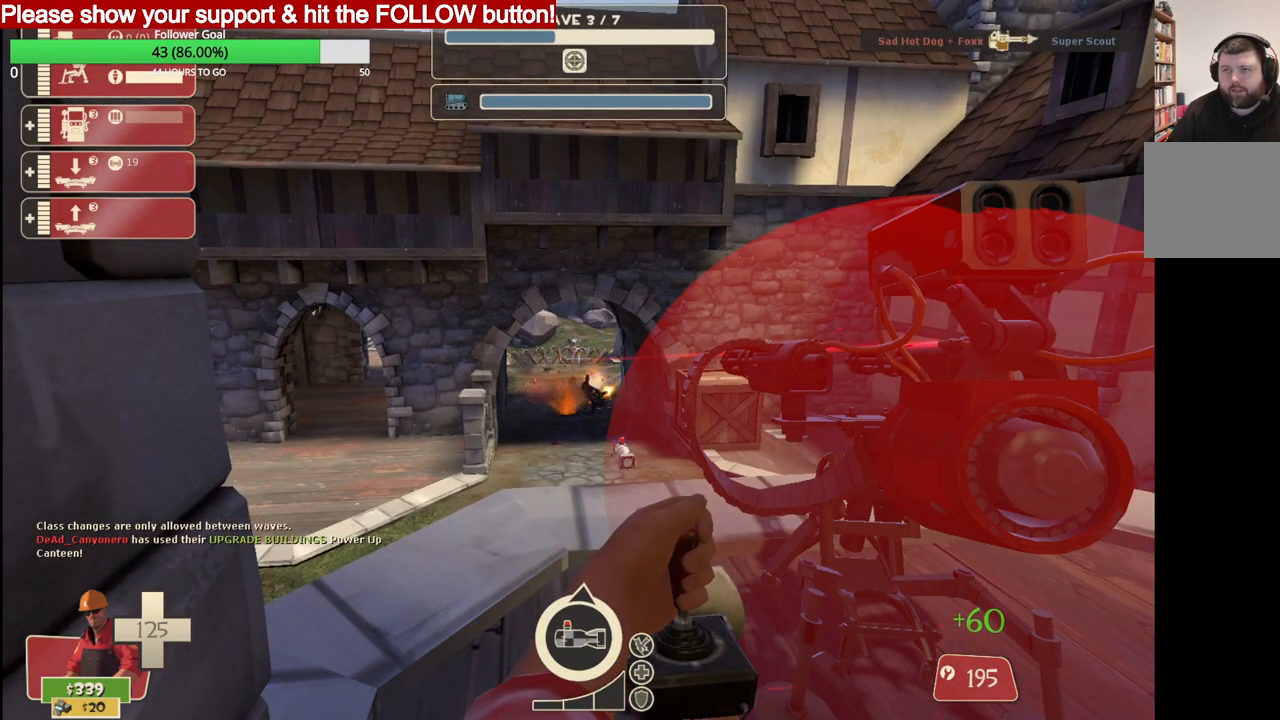
{"buttons": [], "left_stick": "center", "right_stick": "center", "events": [[383, "left_stick", "up"], [483, "left_stick", "center"]]}
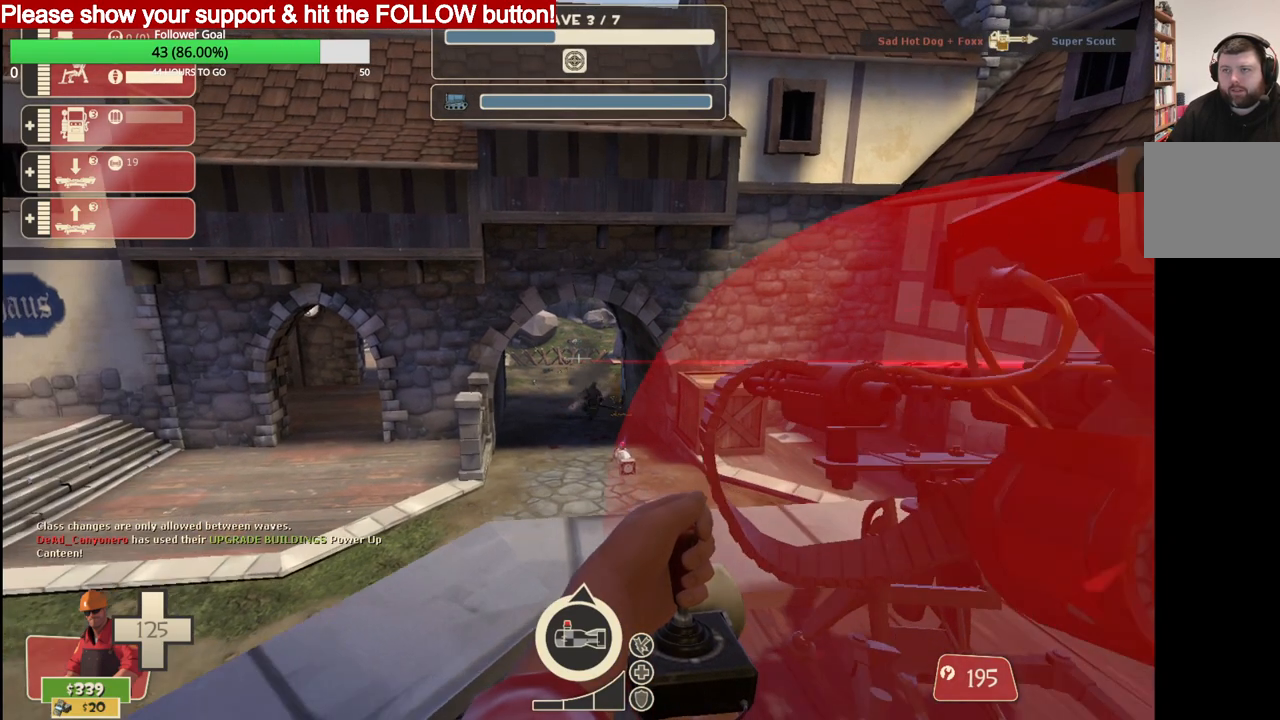
{"buttons": [], "left_stick": "center", "right_stick": "center", "events": []}
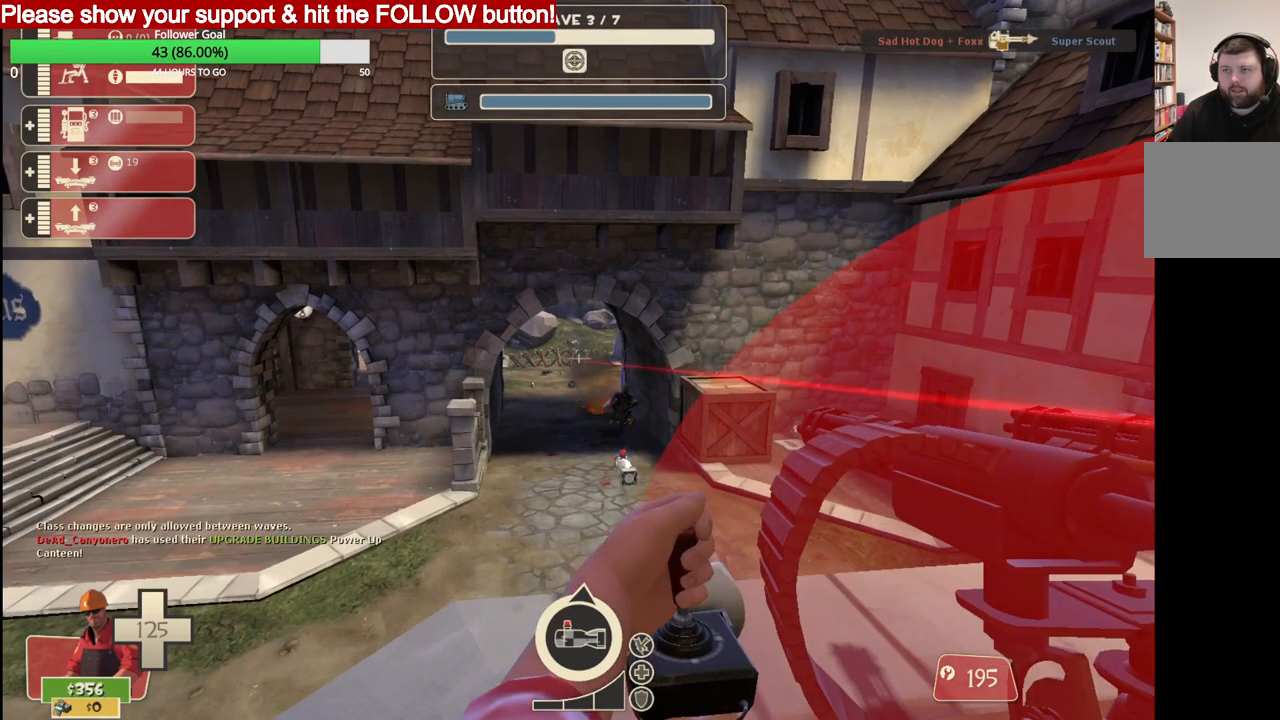
{"buttons": [], "left_stick": "center", "right_stick": "center", "events": []}
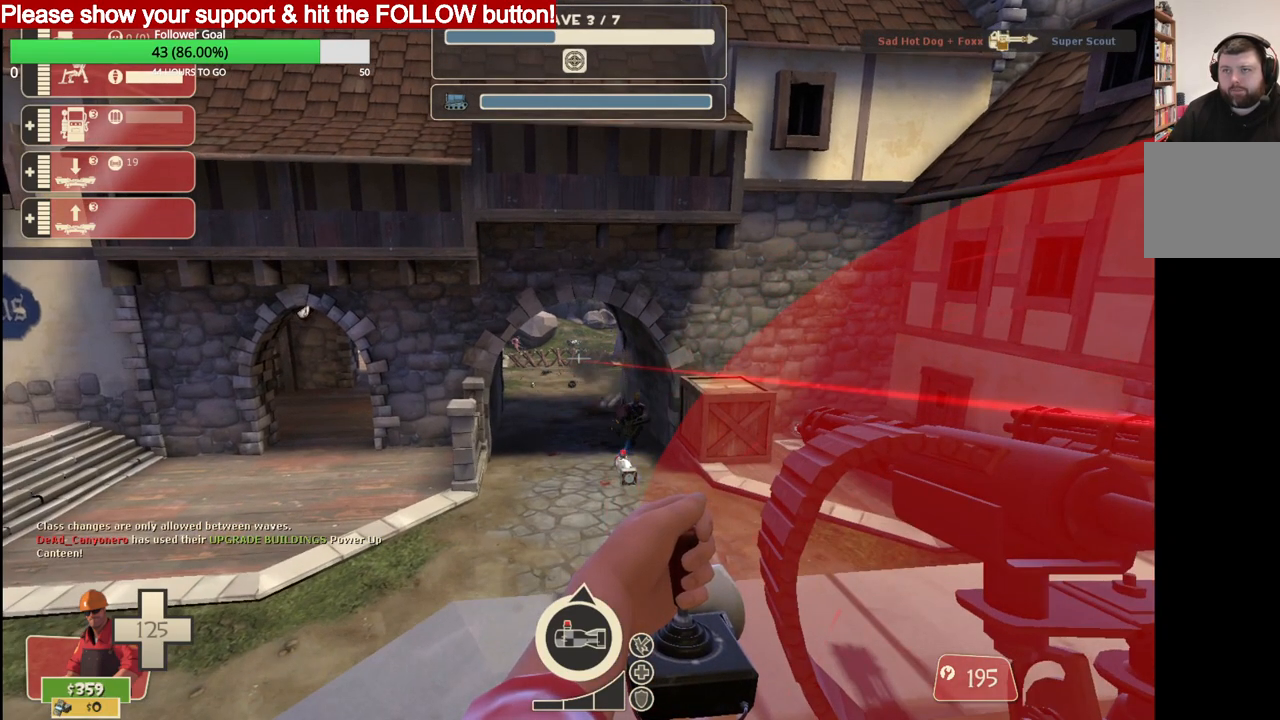
{"buttons": [], "left_stick": "center", "right_stick": "center", "events": []}
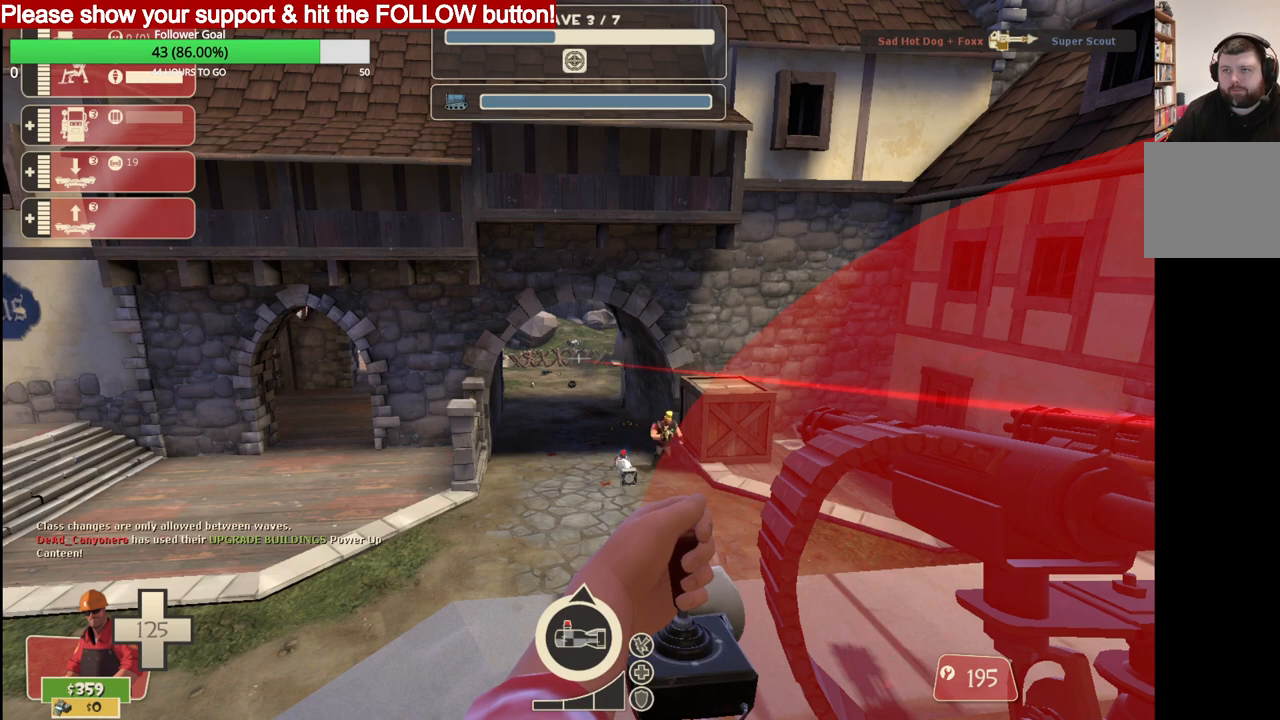
{"buttons": [], "left_stick": "center", "right_stick": "center", "events": []}
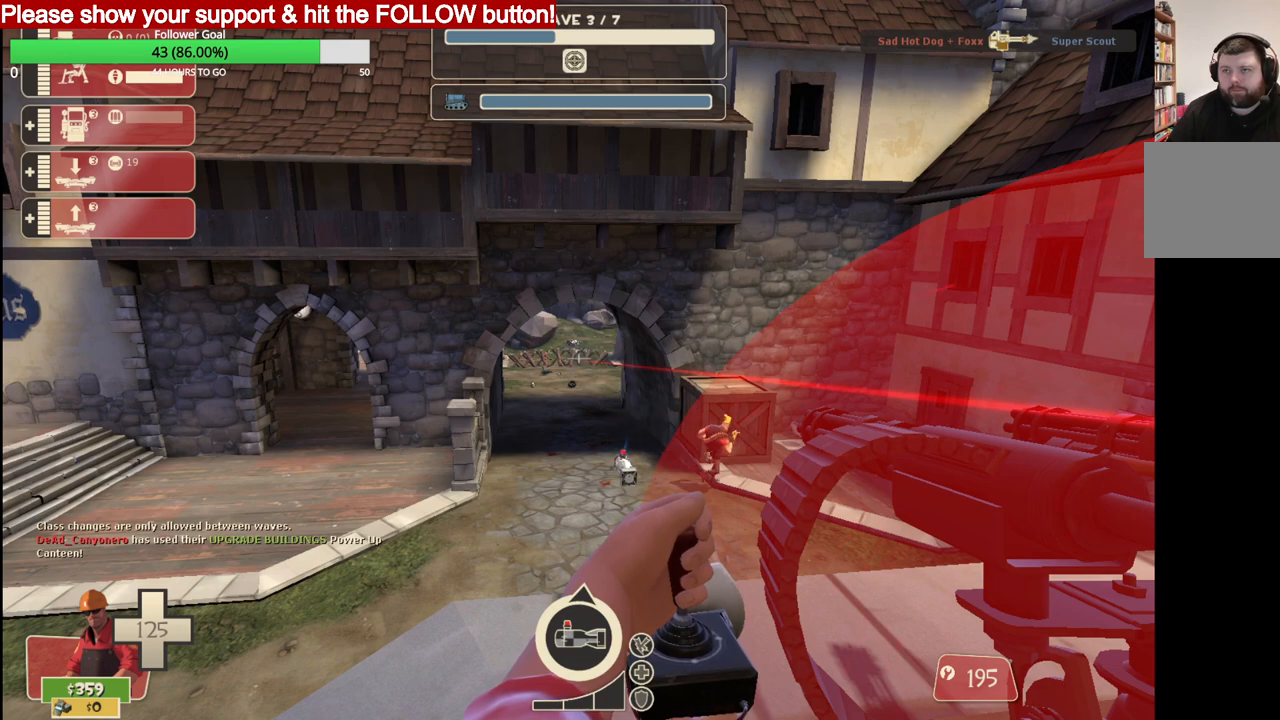
{"buttons": [], "left_stick": "center", "right_stick": "center", "events": []}
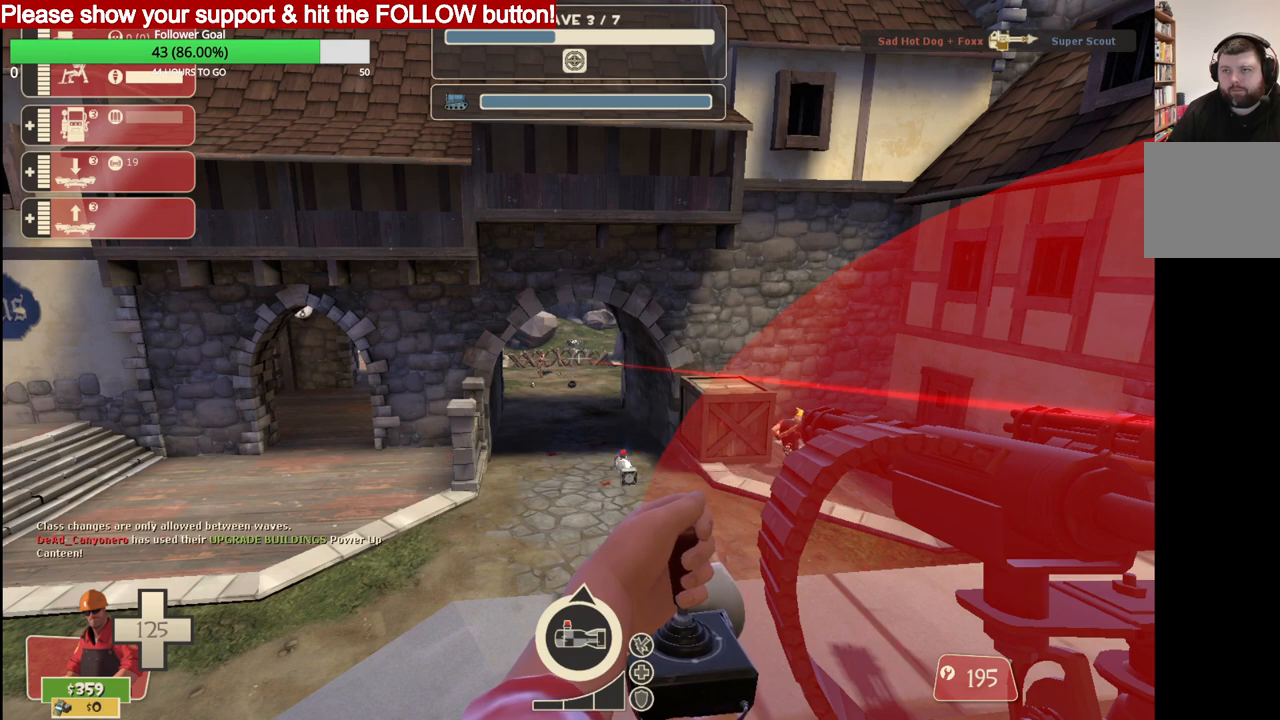
{"buttons": [], "left_stick": "center", "right_stick": "center", "events": []}
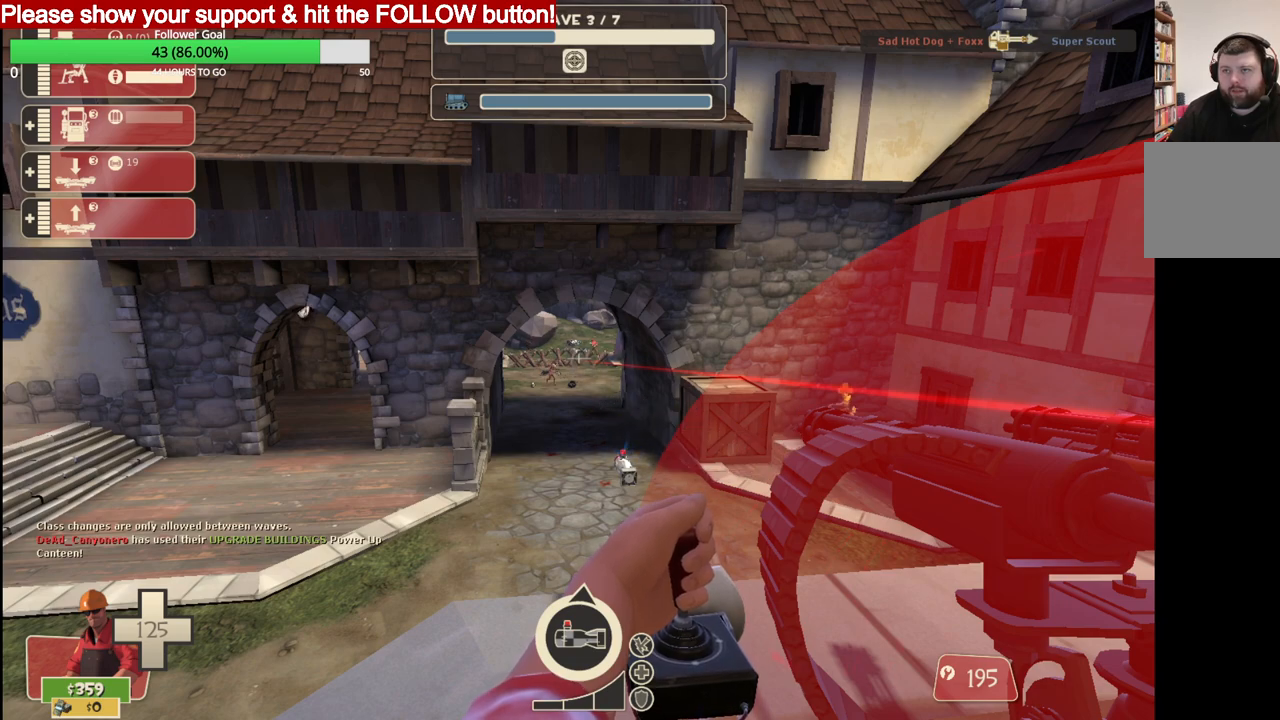
{"buttons": [], "left_stick": "center", "right_stick": "center", "events": []}
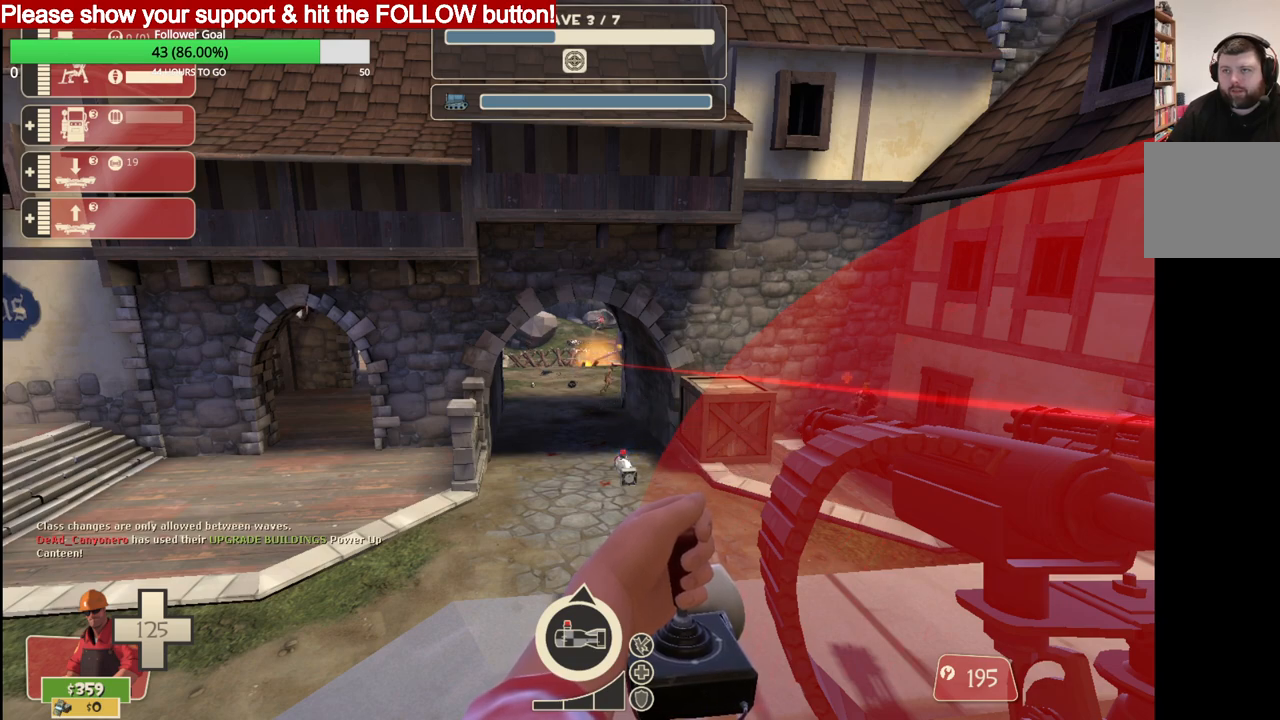
{"buttons": [], "left_stick": "center", "right_stick": "center", "events": []}
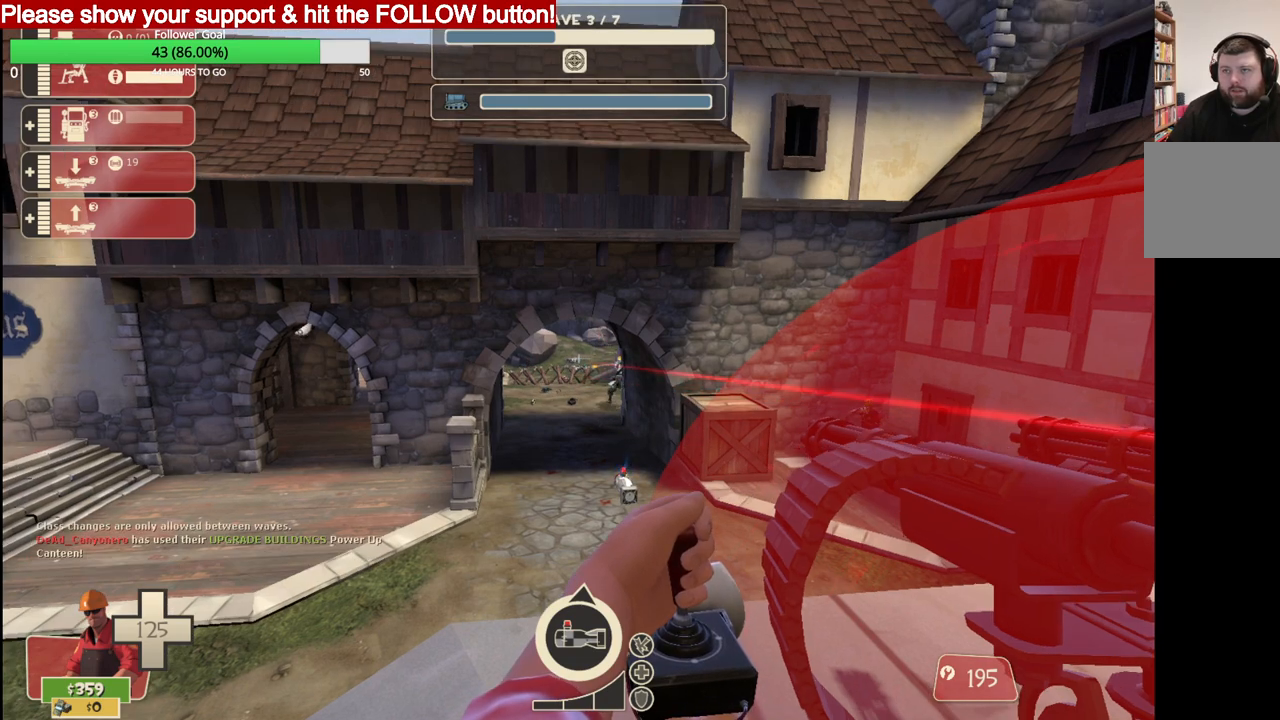
{"buttons": ["R2"], "left_stick": "center", "right_stick": "center", "events": [[467, "R2", "down"]]}
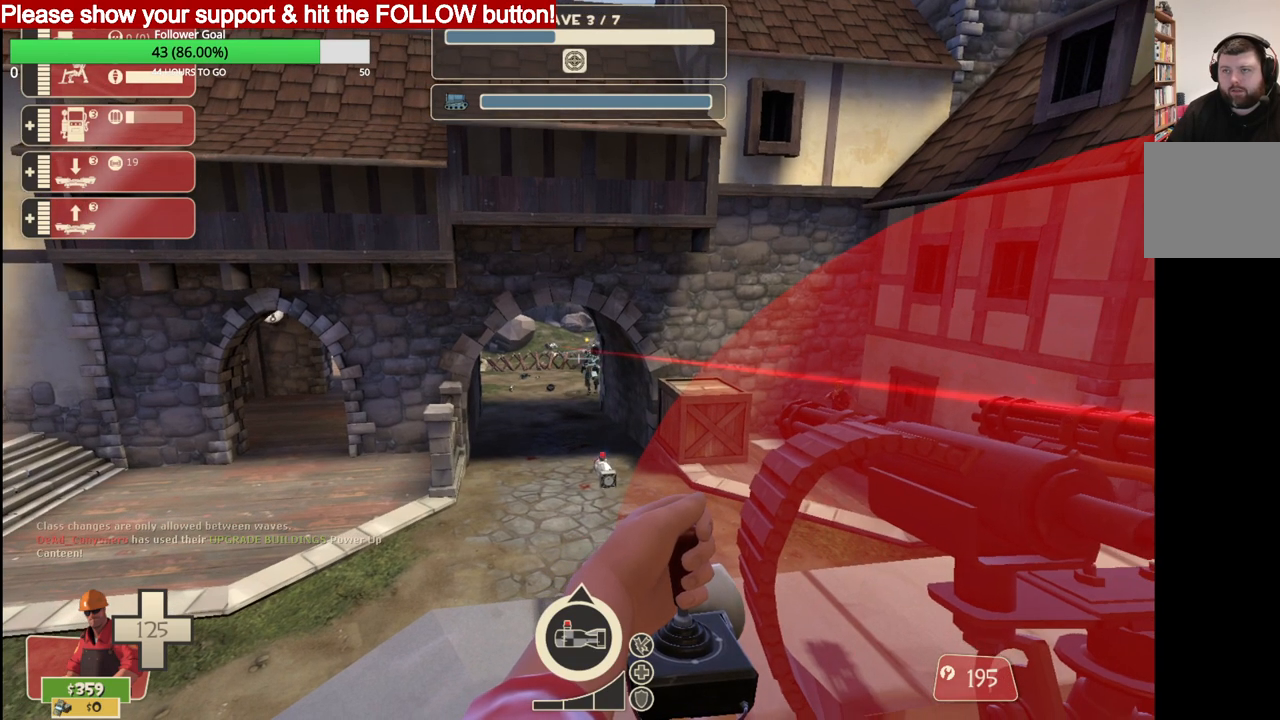
{"buttons": ["R2"], "left_stick": "center", "right_stick": "center", "events": []}
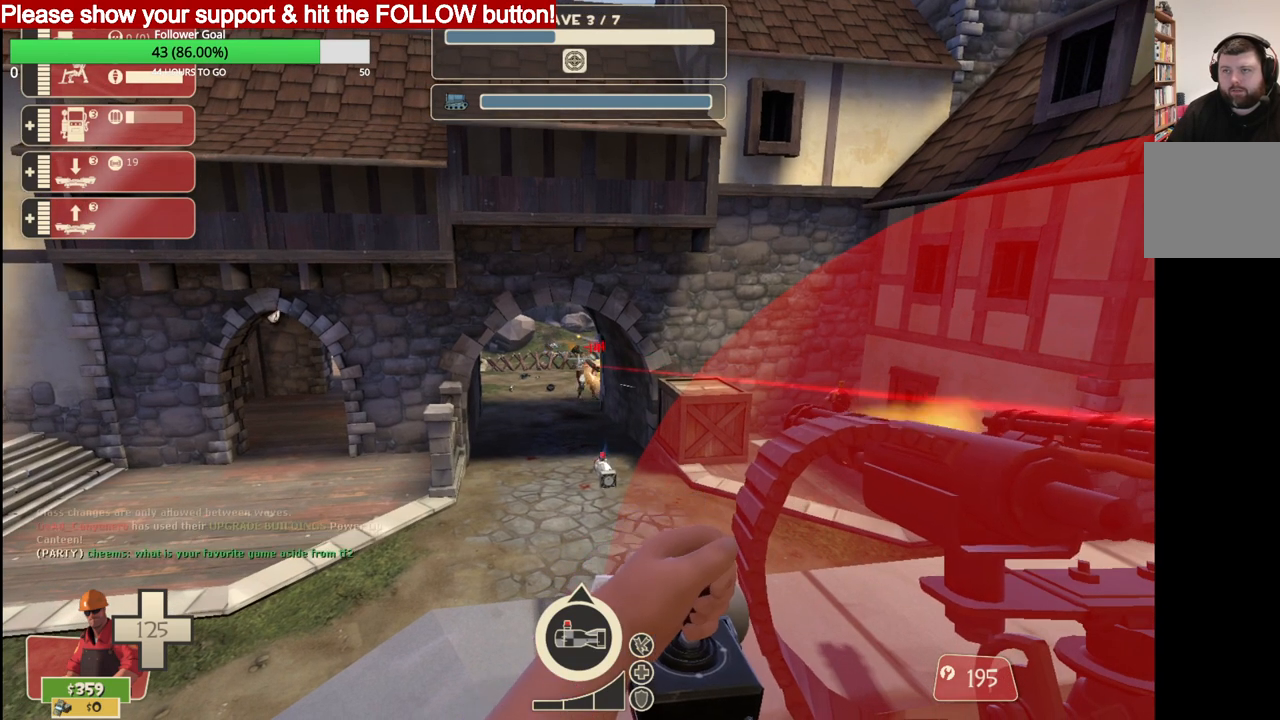
{"buttons": ["L2", "R2"], "left_stick": "center", "right_stick": "center", "events": [[33, "L2", "down"]]}
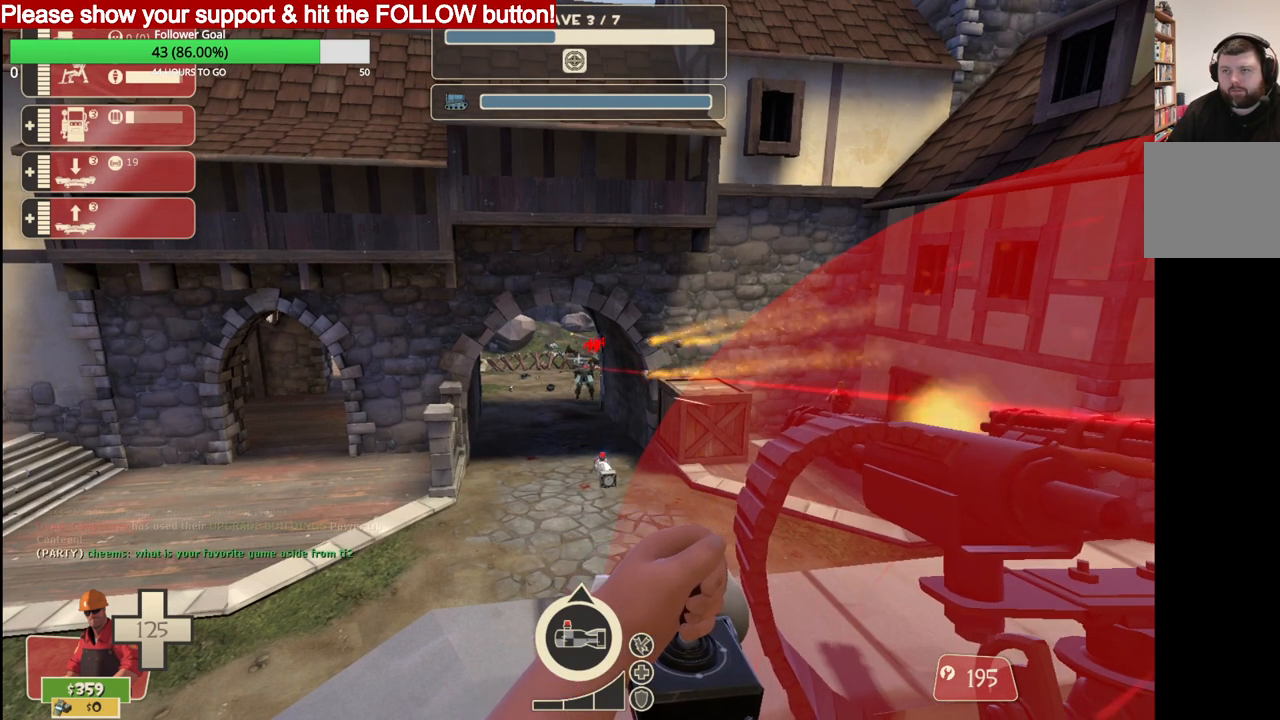
{"buttons": ["L2", "R2"], "left_stick": "center", "right_stick": "center", "events": []}
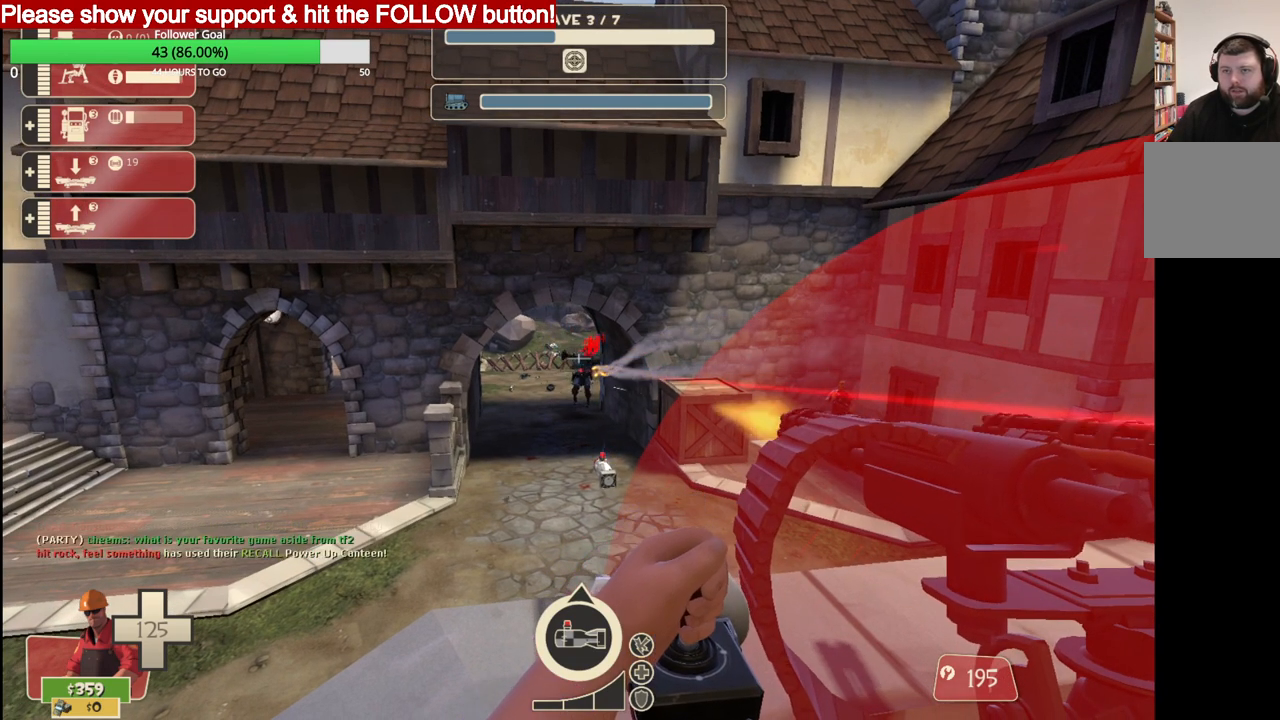
{"buttons": ["L2", "R2"], "left_stick": "center", "right_stick": "center", "events": []}
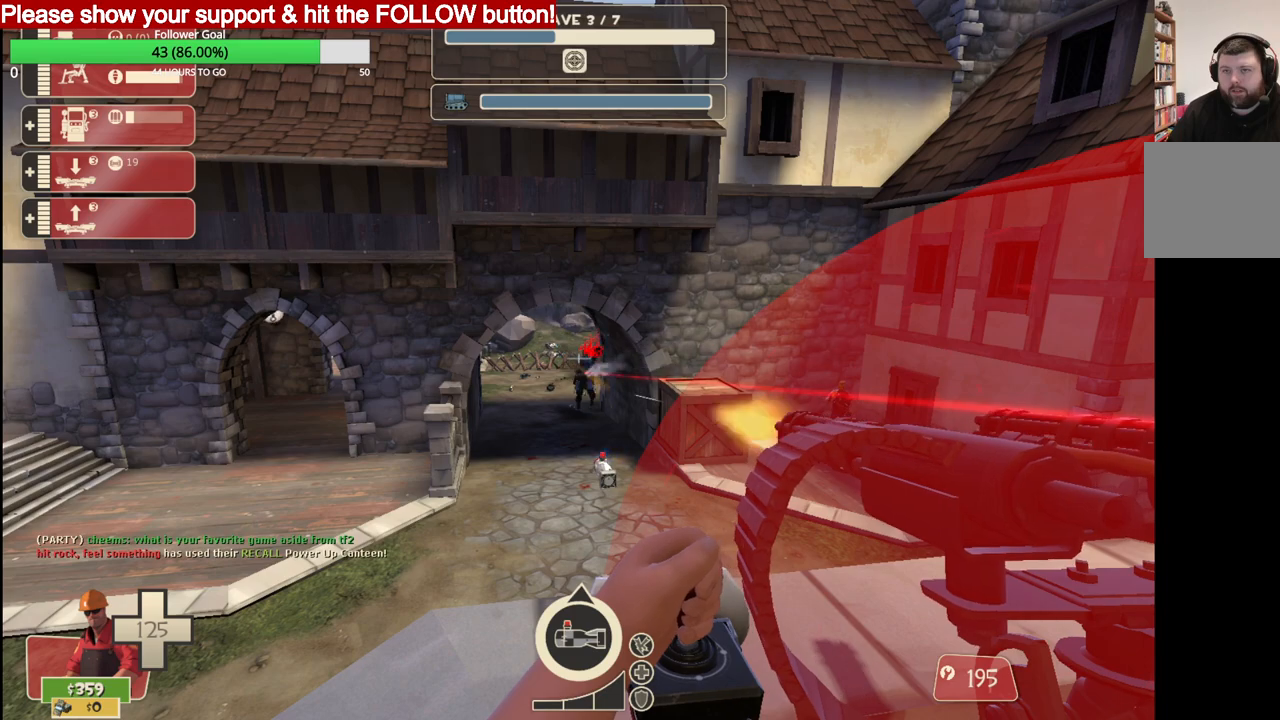
{"buttons": ["L2", "R2"], "left_stick": "center", "right_stick": "center", "events": [[50, "L2", "up"], [83, "L2", "down"], [233, "L2", "up"], [267, "L2", "down"]]}
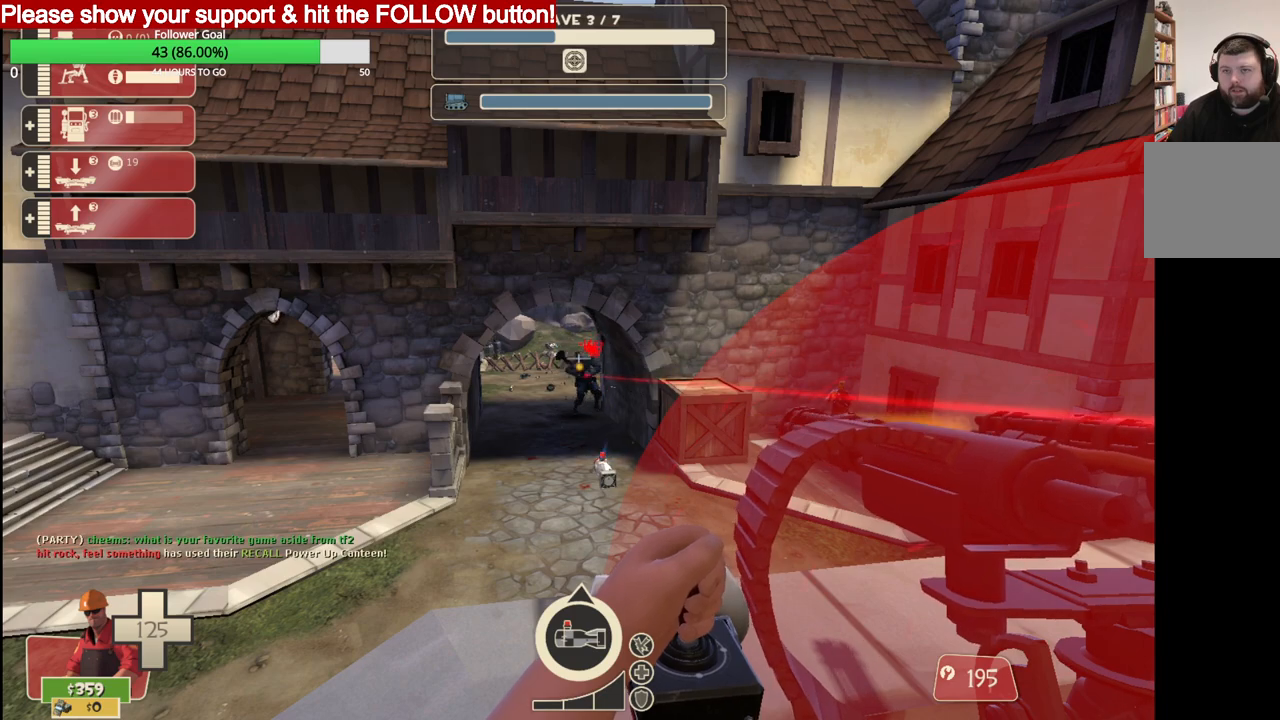
{"buttons": ["L2", "R2"], "left_stick": "center", "right_stick": "center", "events": [[250, "L2", "up"], [283, "L2", "down"]]}
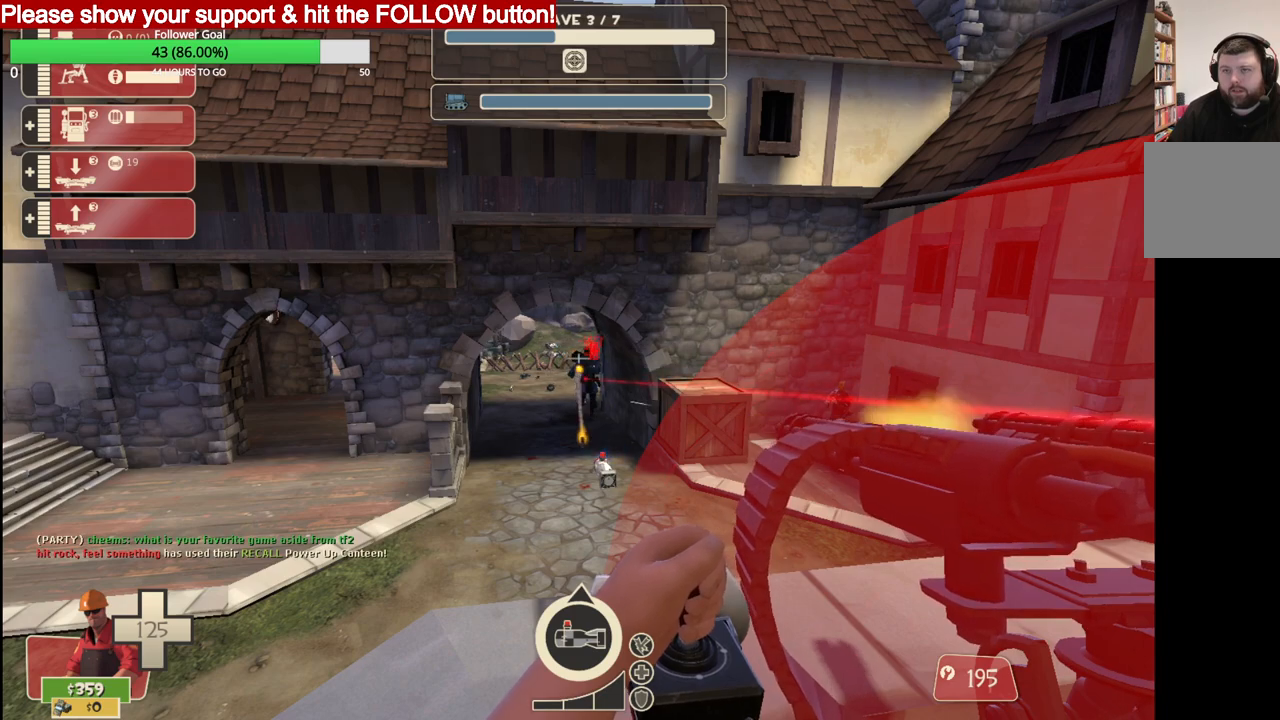
{"buttons": ["L2", "R2"], "left_stick": "center", "right_stick": "center", "events": []}
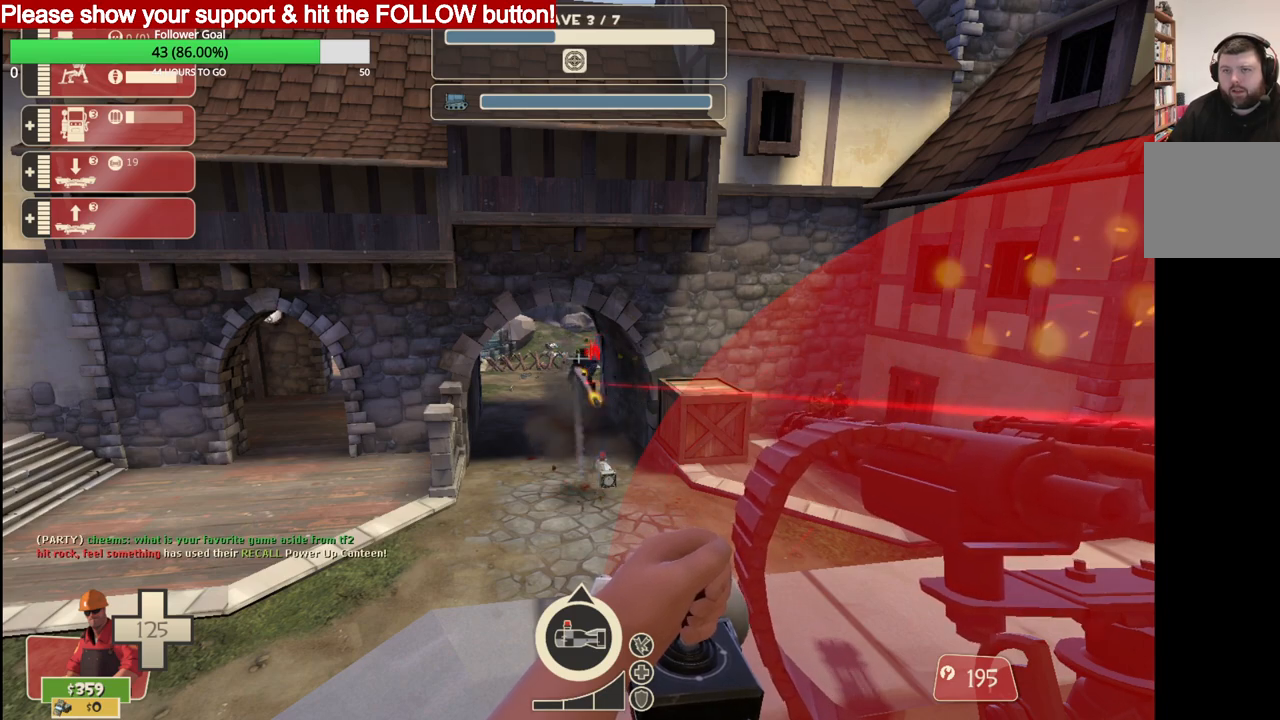
{"buttons": ["L2", "R2"], "left_stick": "center", "right_stick": "center", "events": []}
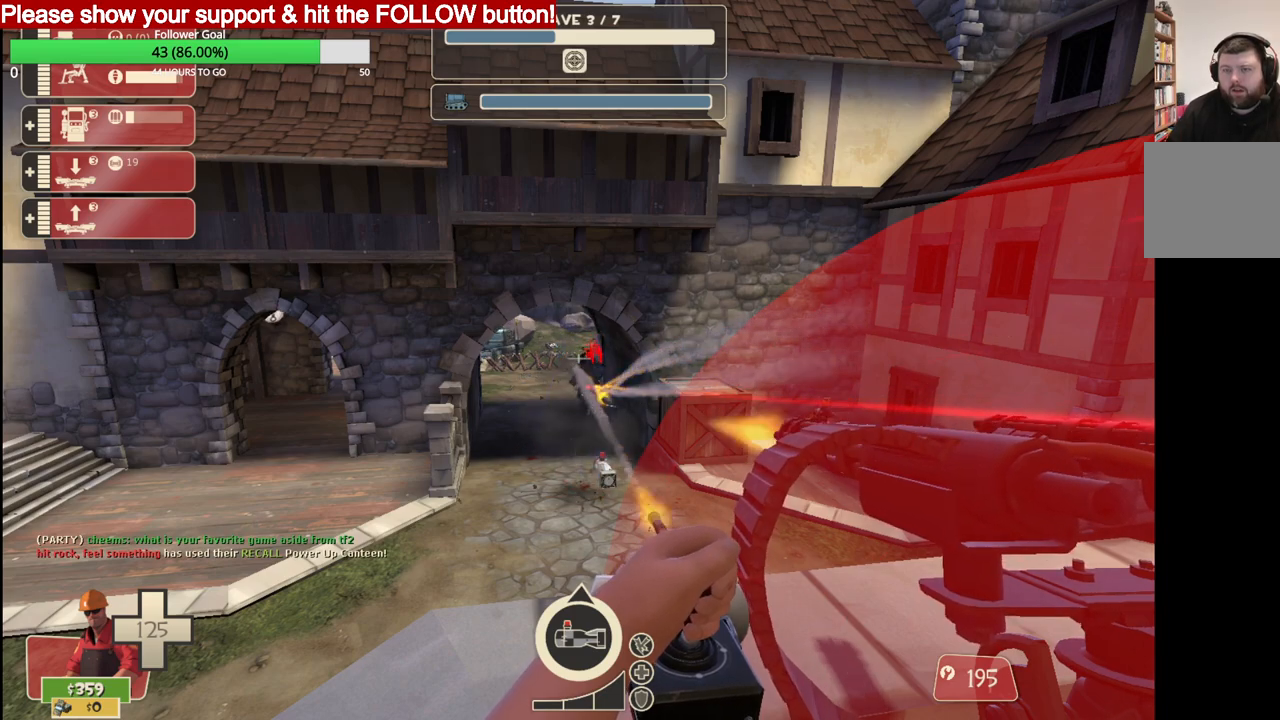
{"buttons": ["L2", "R2"], "left_stick": "center", "right_stick": "center", "events": []}
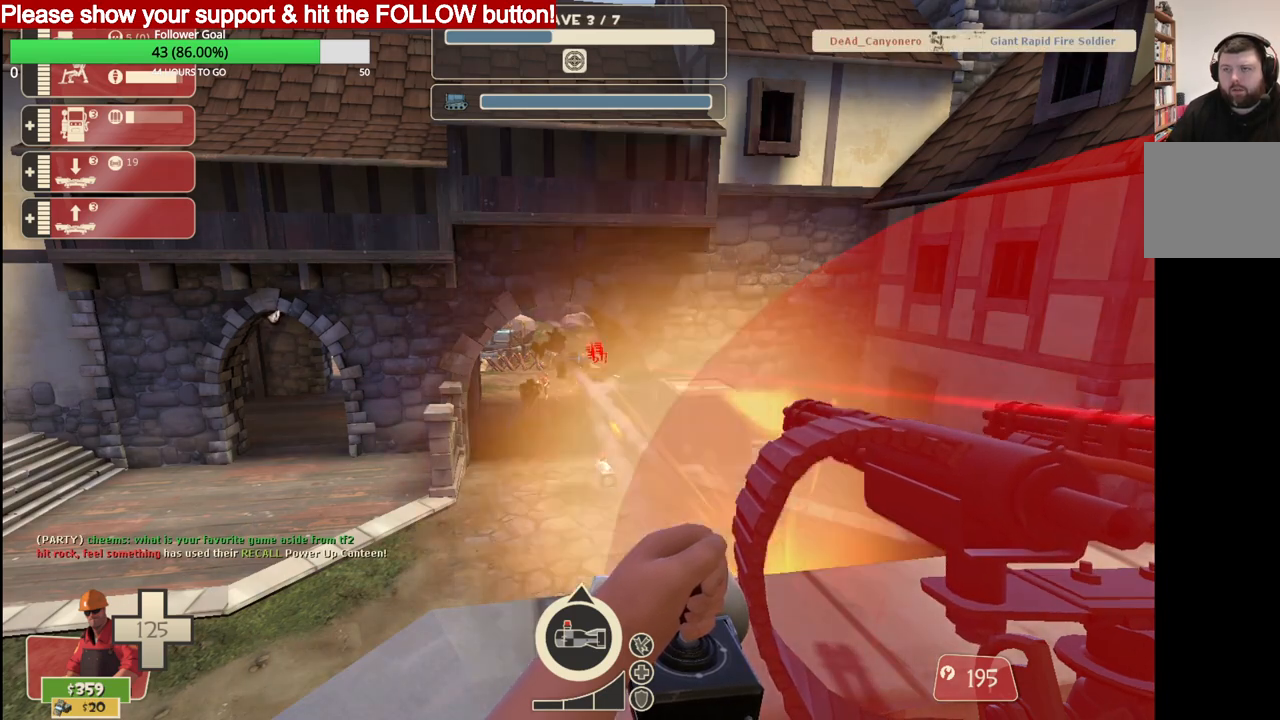
{"buttons": ["R2"], "left_stick": "center", "right_stick": "center", "events": [[100, "L2", "up"], [250, "R2", "up"], [467, "R2", "down"]]}
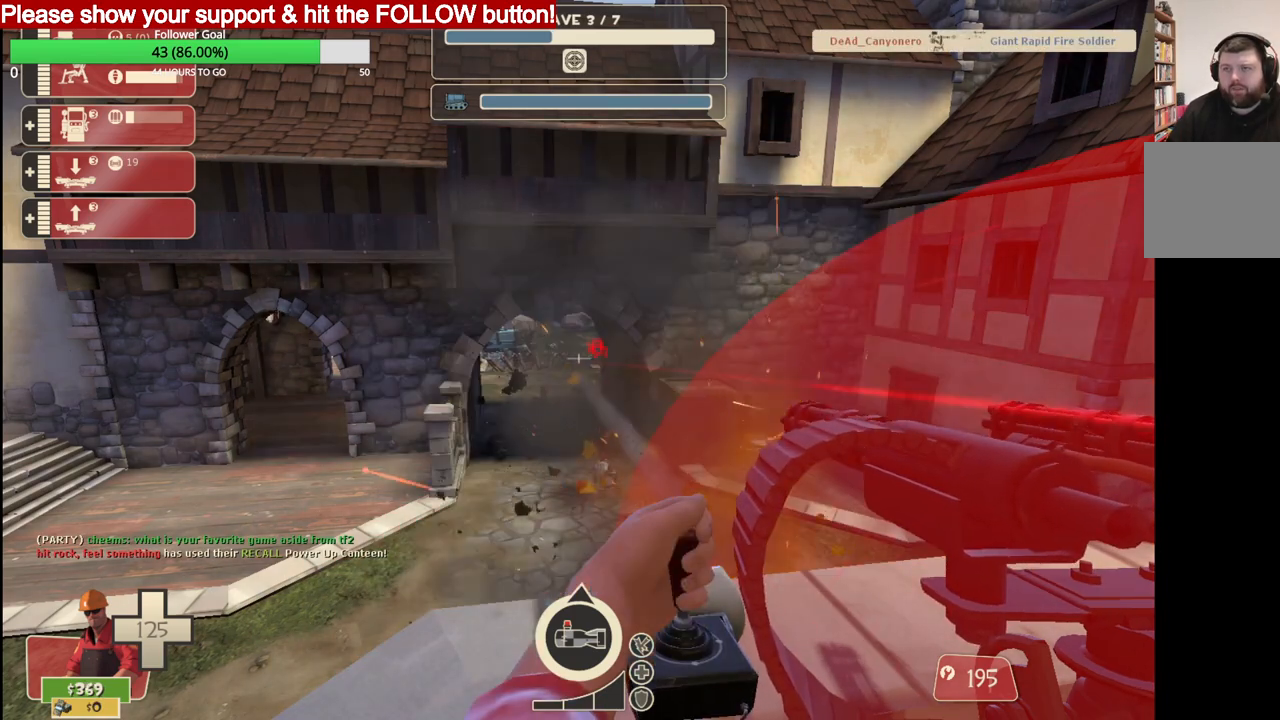
{"buttons": ["R2"], "left_stick": "center", "right_stick": "center", "events": [[50, "L2", "down"], [133, "L2", "up"]]}
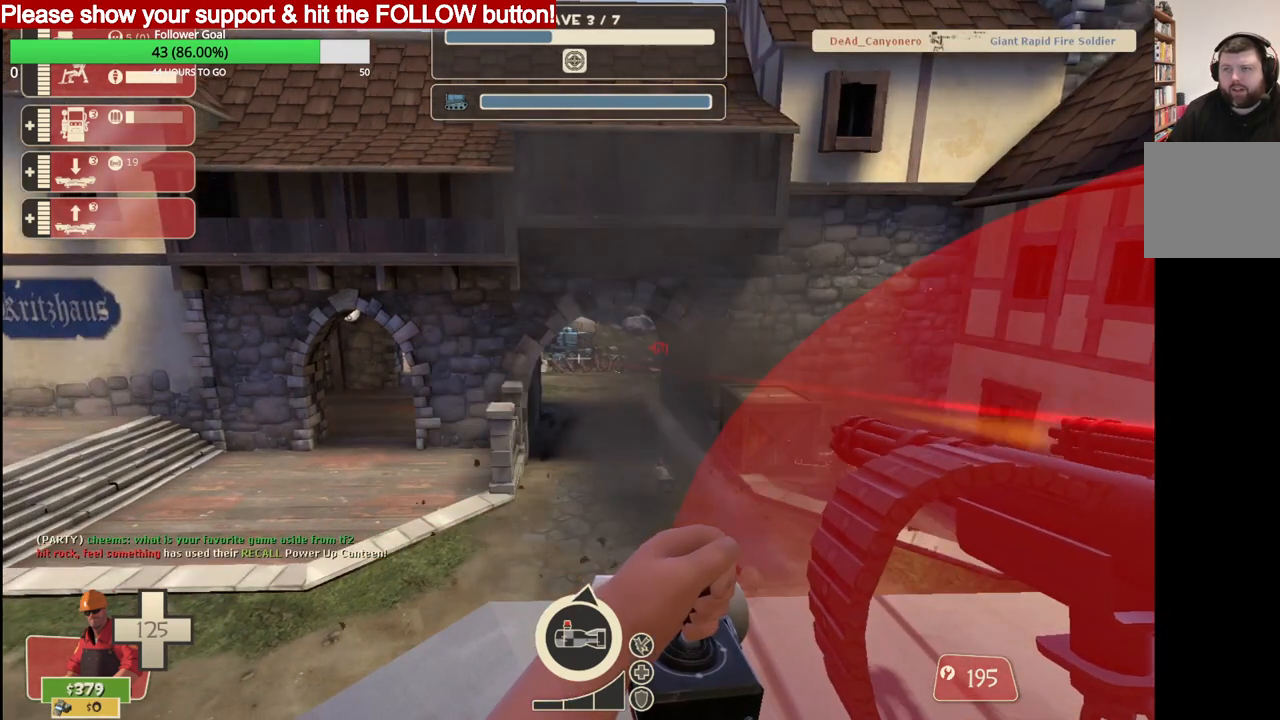
{"buttons": ["R2"], "left_stick": "center", "right_stick": "center", "events": [[267, "L2", "down"], [417, "L2", "up"]]}
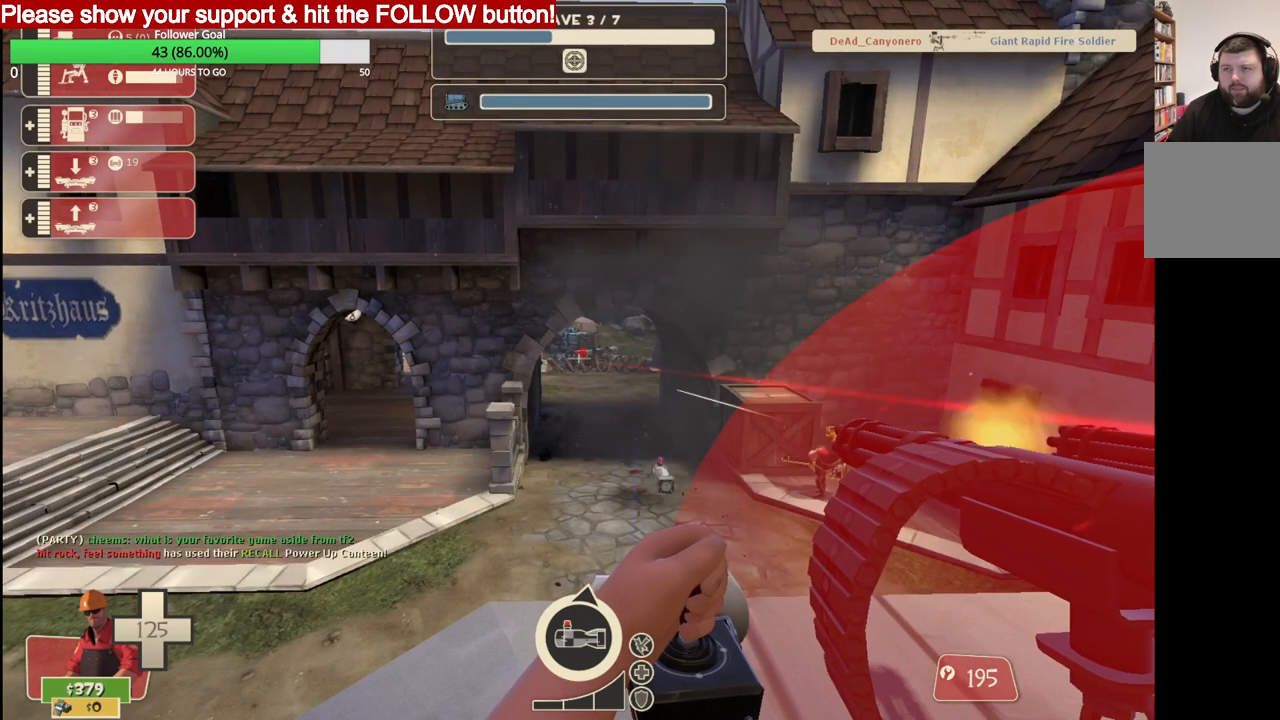
{"buttons": ["L2", "R2"], "left_stick": "center", "right_stick": "center", "events": [[17, "L2", "down"], [183, "L2", "up"], [250, "L2", "down"], [350, "L2", "up"], [483, "L2", "down"]]}
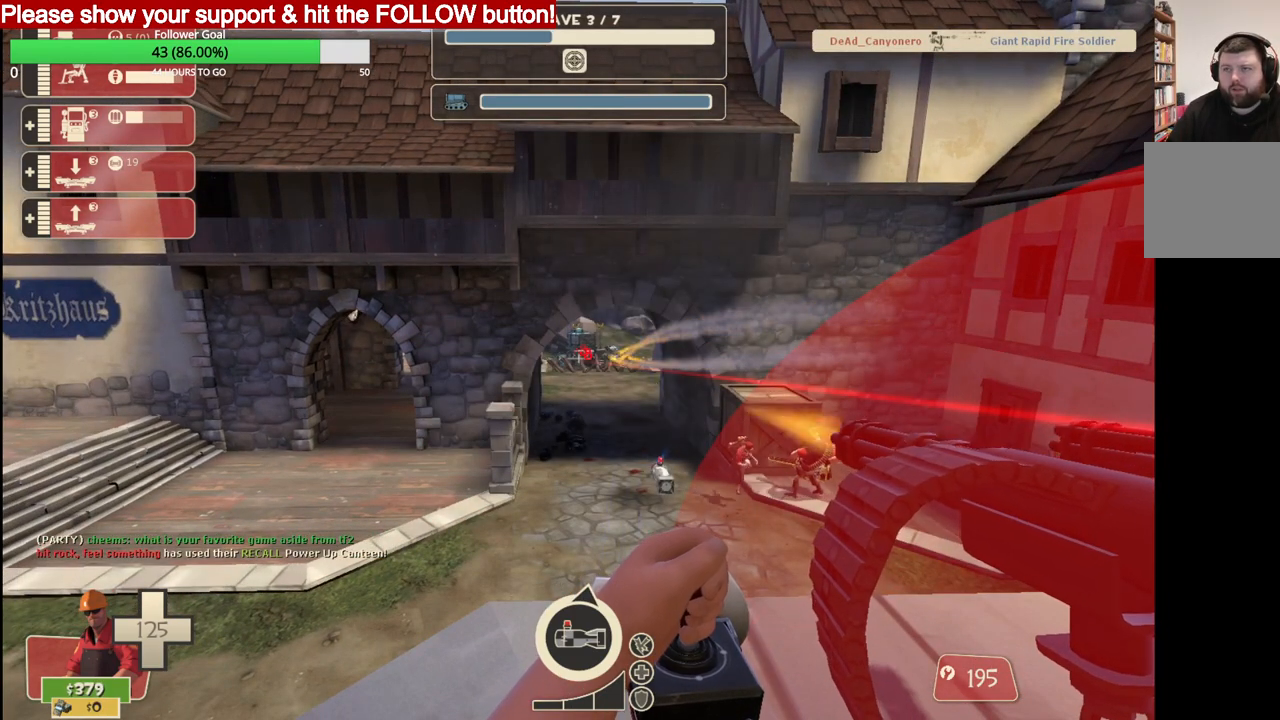
{"buttons": ["R2"], "left_stick": "center", "right_stick": "center", "events": [[133, "L2", "up"], [267, "L2", "down"], [433, "L2", "up"]]}
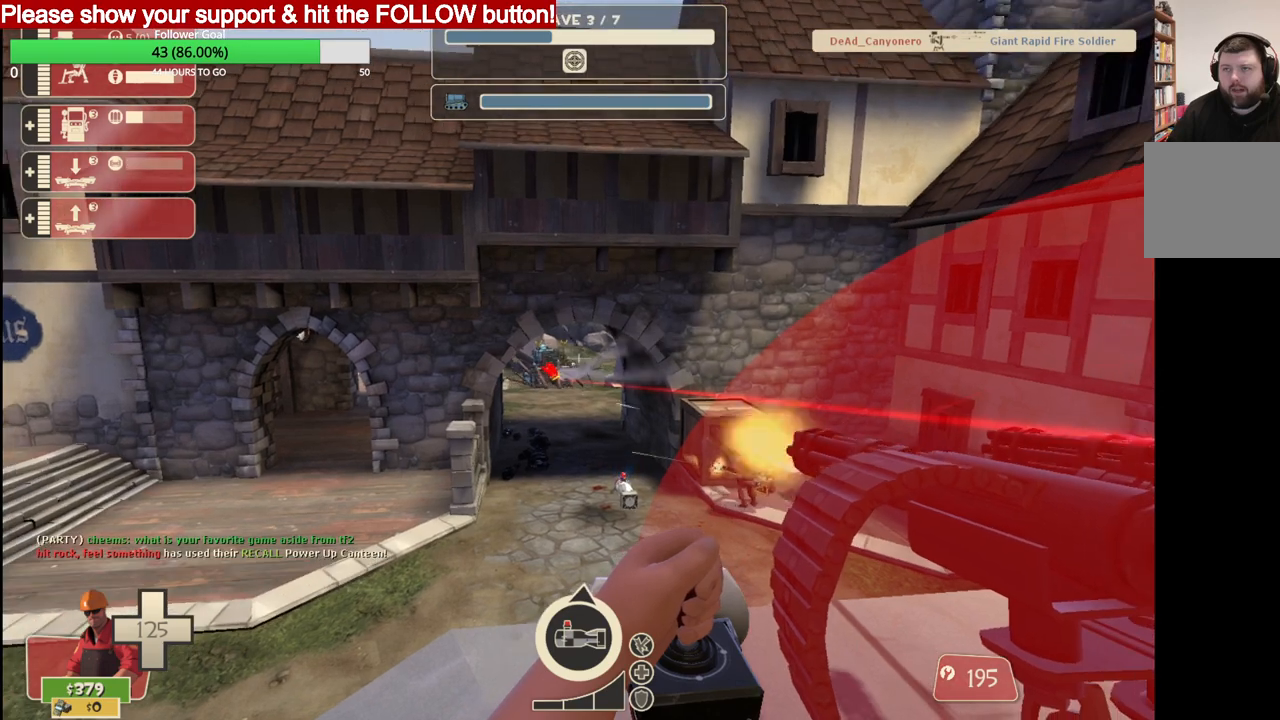
{"buttons": ["L2", "R2"], "left_stick": "center", "right_stick": "center", "events": [[67, "L2", "down"], [233, "L2", "up"], [483, "L2", "down"]]}
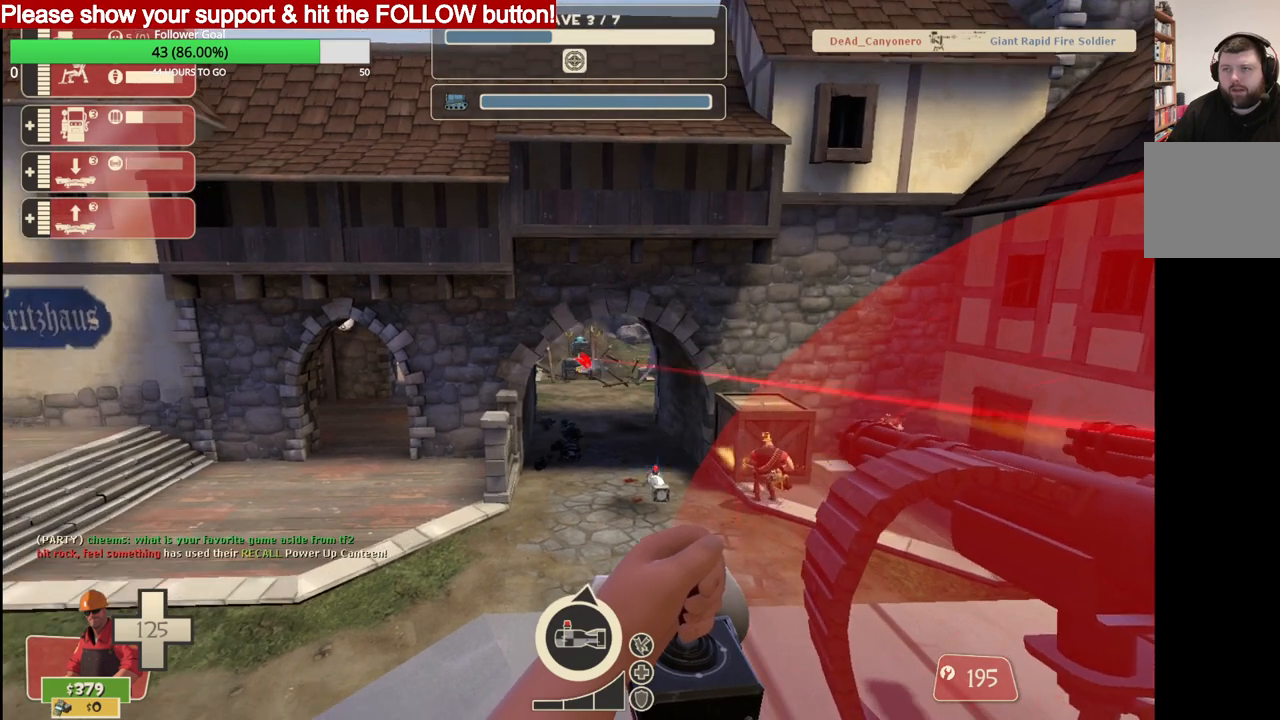
{"buttons": ["R2"], "left_stick": "center", "right_stick": "center", "events": [[133, "L2", "up"], [183, "L2", "down"], [500, "L2", "up"]]}